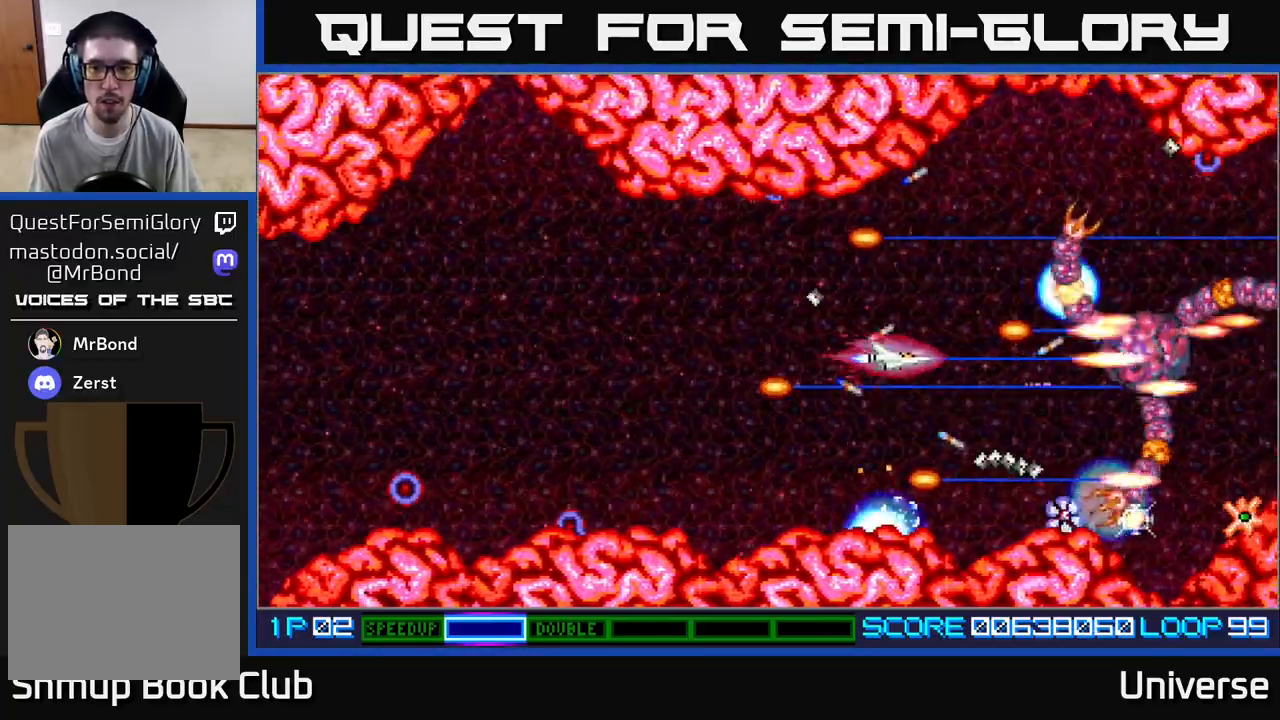
Gameplay with a controller (Xbox layout); each line is a JSON object with the inputs held at the frame after it. "events" lists button and stick changes between this image and that frame as [ms after this image, input, new state], when the widget could be followed in between. Not read: right_stick.
{"buttons": ["A"], "left_stick": "center", "events": [[117, "DPAD_RIGHT", "up"], [117, "DPAD_UP", "down"], [133, "DPAD_LEFT", "down"], [283, "DPAD_LEFT", "up"], [300, "DPAD_UP", "up"], [383, "DPAD_DOWN", "down"], [417, "DPAD_RIGHT", "down"], [450, "DPAD_RIGHT", "up"], [467, "DPAD_DOWN", "up"]]}
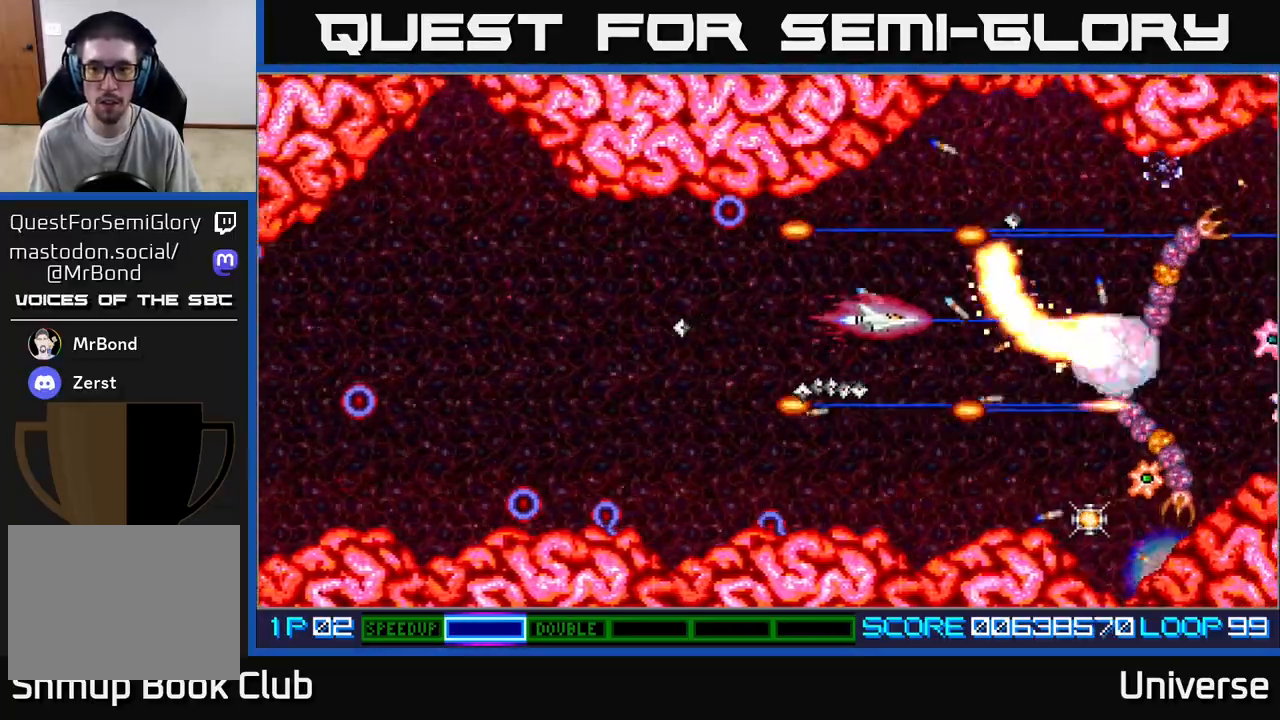
{"buttons": ["A", "DPAD_UP", "DPAD_RIGHT"], "left_stick": "center", "events": [[300, "DPAD_DOWN", "down"], [333, "DPAD_RIGHT", "down"], [350, "DPAD_DOWN", "up"], [383, "DPAD_RIGHT", "up"], [383, "DPAD_UP", "down"], [500, "DPAD_RIGHT", "down"]]}
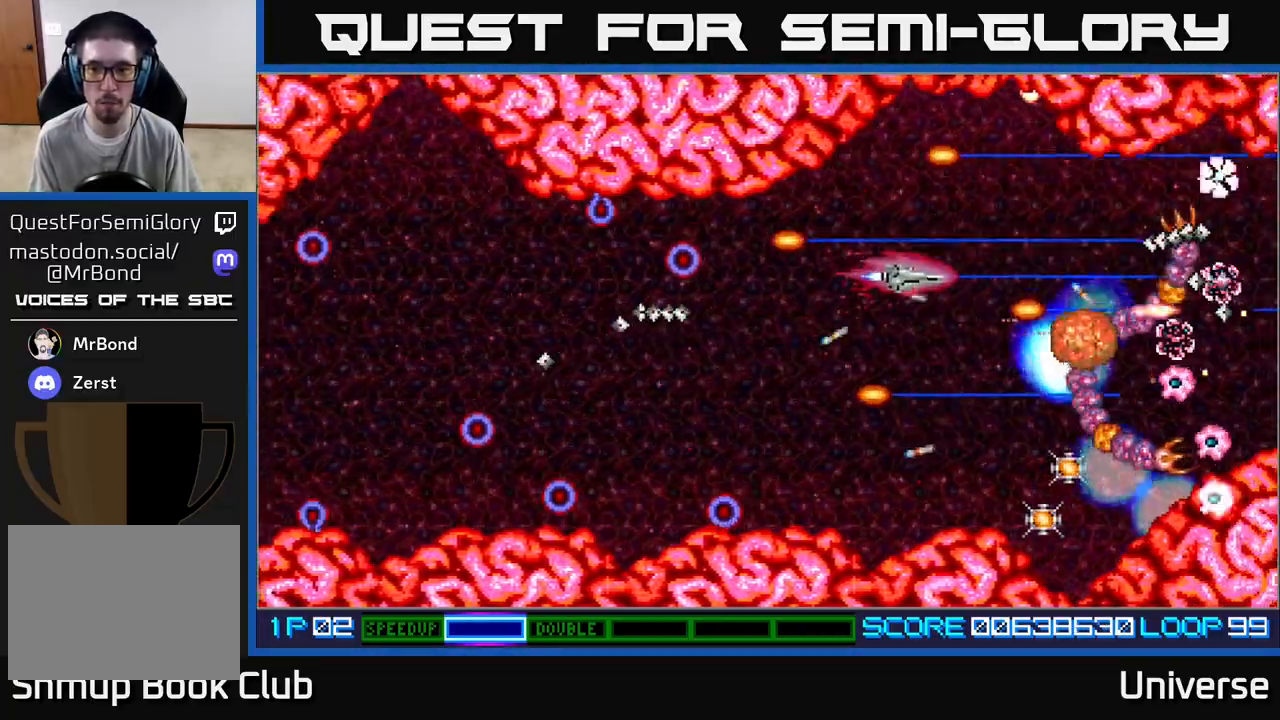
{"buttons": ["A", "DPAD_DOWN"], "left_stick": "center", "events": [[67, "DPAD_UP", "up"], [117, "DPAD_DOWN", "down"], [150, "DPAD_RIGHT", "up"], [217, "DPAD_DOWN", "up"], [217, "DPAD_LEFT", "down"], [383, "DPAD_DOWN", "down"], [450, "DPAD_LEFT", "up"]]}
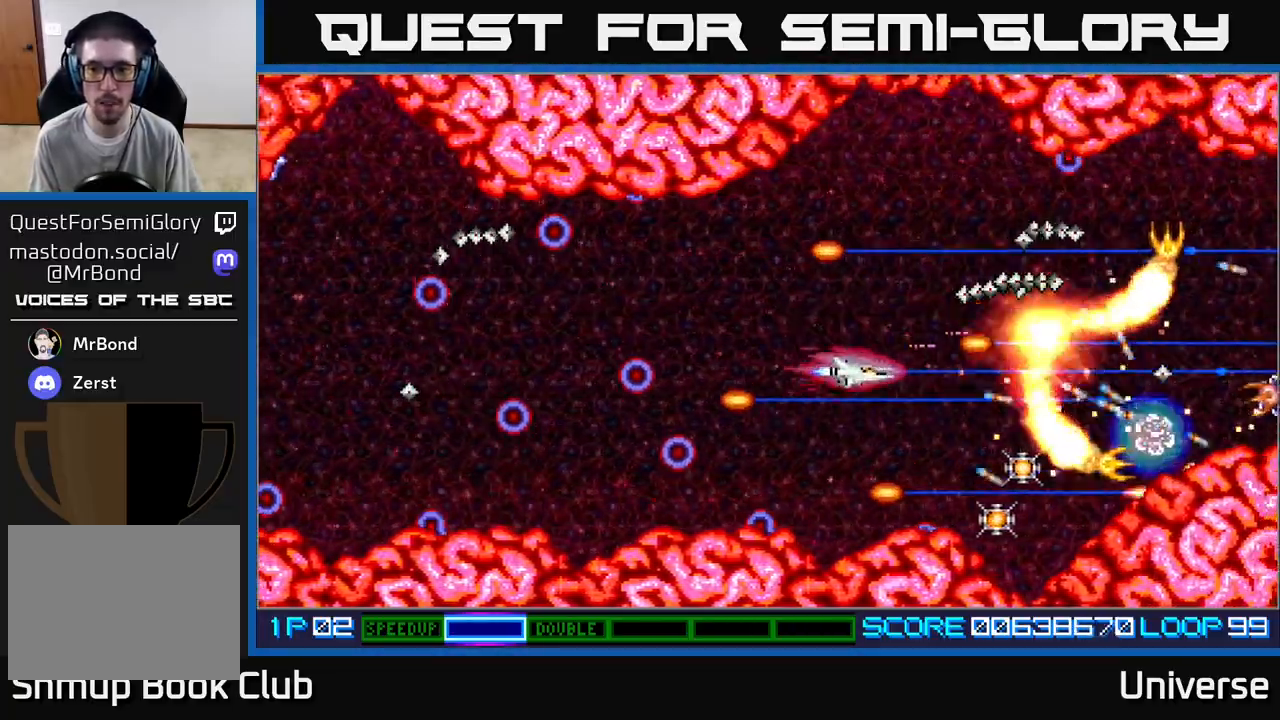
{"buttons": ["A", "DPAD_UP", "DPAD_LEFT"], "left_stick": "center", "events": [[100, "DPAD_LEFT", "down"], [217, "DPAD_DOWN", "up"], [333, "DPAD_UP", "down"]]}
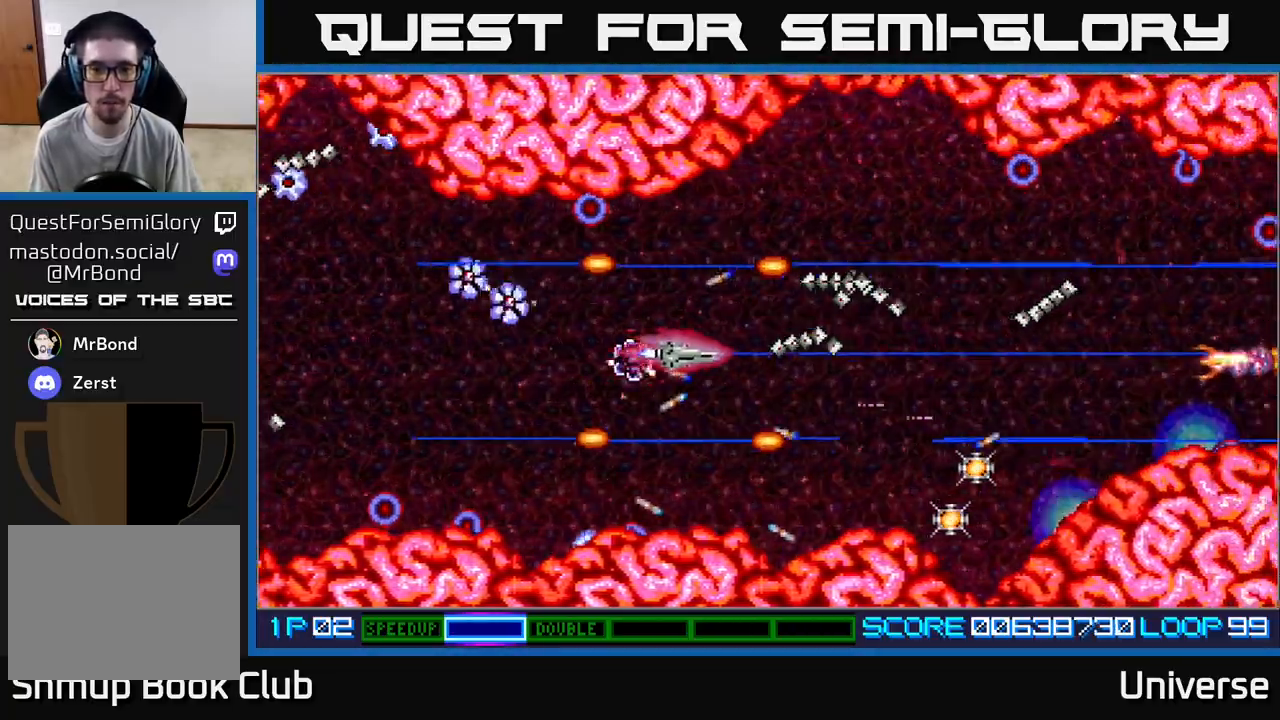
{"buttons": ["A", "DPAD_RIGHT"], "left_stick": "center", "events": [[167, "DPAD_LEFT", "up"], [200, "DPAD_RIGHT", "down"], [400, "DPAD_UP", "up"]]}
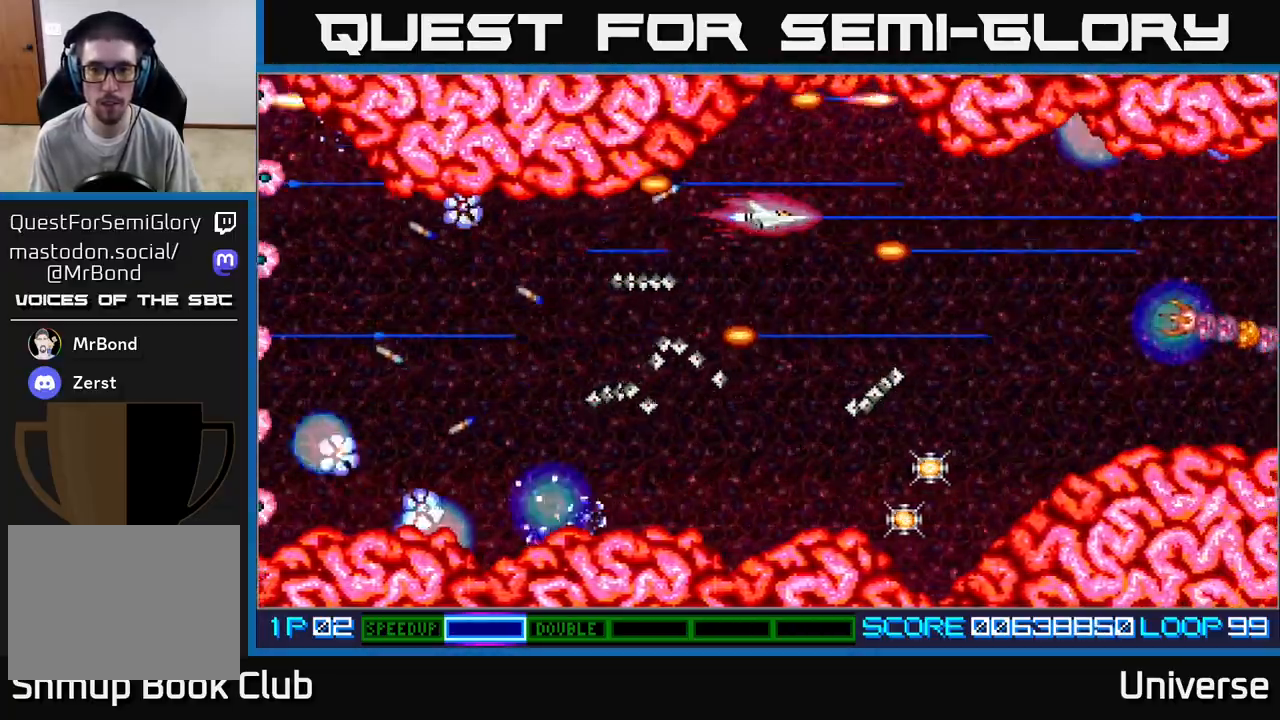
{"buttons": ["A", "DPAD_DOWN"], "left_stick": "center", "events": [[167, "DPAD_DOWN", "down"], [250, "DPAD_RIGHT", "up"]]}
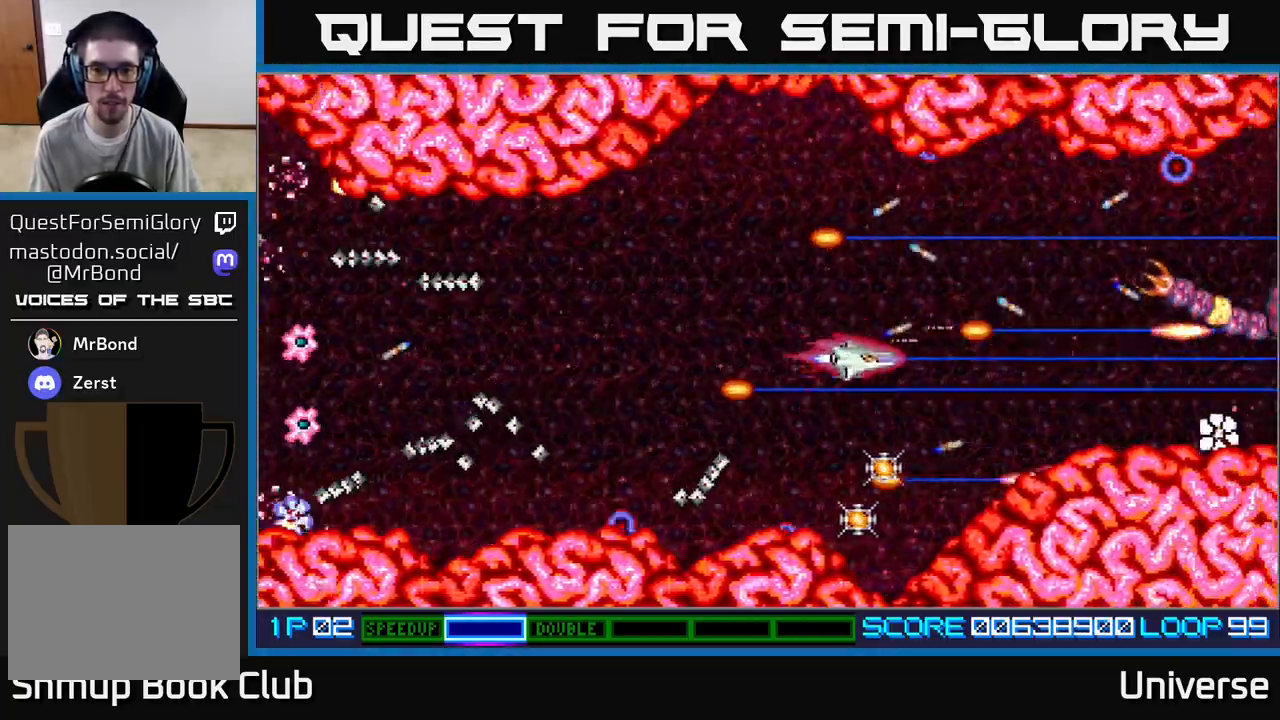
{"buttons": ["A", "DPAD_UP", "DPAD_LEFT"], "left_stick": "center", "events": [[317, "DPAD_LEFT", "down"], [433, "DPAD_DOWN", "up"], [483, "DPAD_UP", "down"]]}